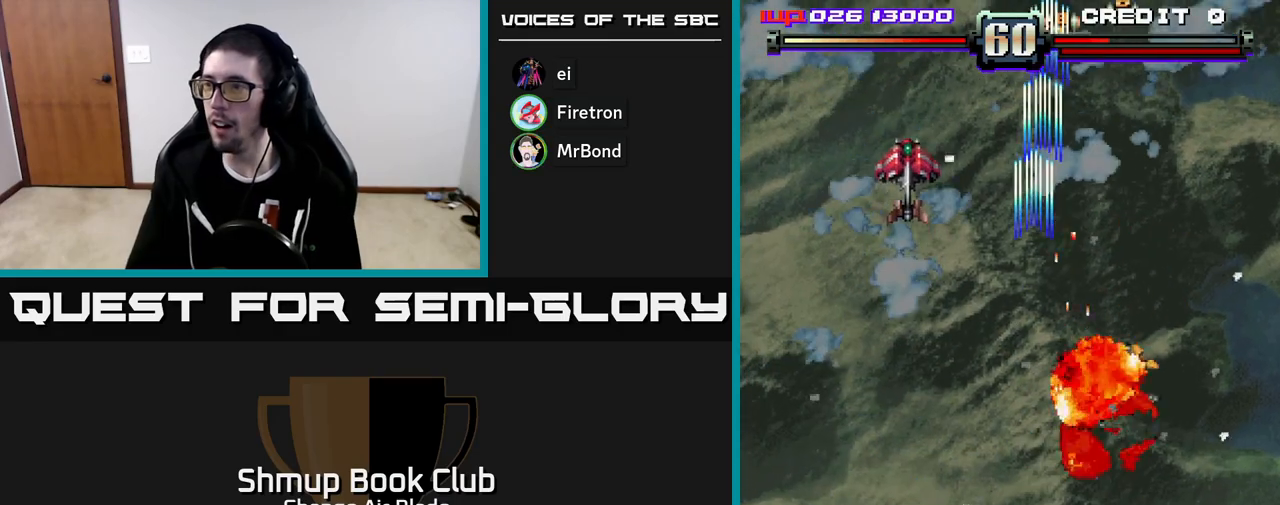
Gameplay with a controller (Xbox layout); each line is a JSON object with the inputs held at the frame after it. "events" lists button and stick changes between this image and that frame as [ms after this image, input, new state], when the widget could be followed in between.
{"buttons": ["A", "DPAD_DOWN"], "left_stick": "center", "right_stick": "center", "events": [[67, "A", "down"], [133, "DPAD_UP", "up"], [217, "DPAD_LEFT", "up"], [233, "DPAD_RIGHT", "down"], [300, "DPAD_DOWN", "down"], [467, "DPAD_RIGHT", "up"]]}
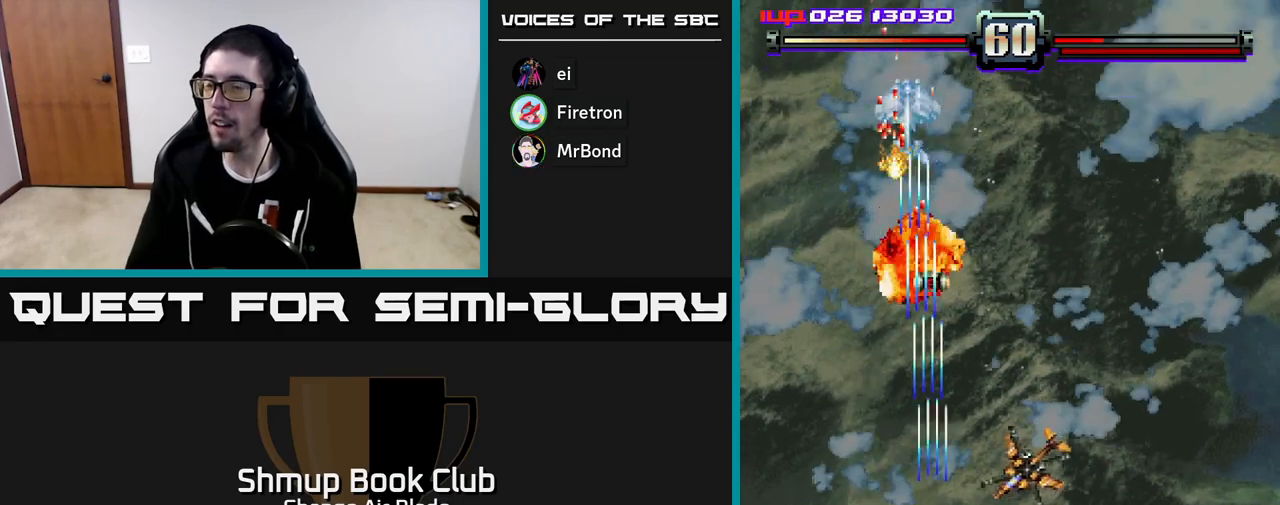
{"buttons": ["A", "DPAD_RIGHT"], "left_stick": "center", "right_stick": "center", "events": [[217, "DPAD_RIGHT", "down"], [300, "DPAD_DOWN", "up"]]}
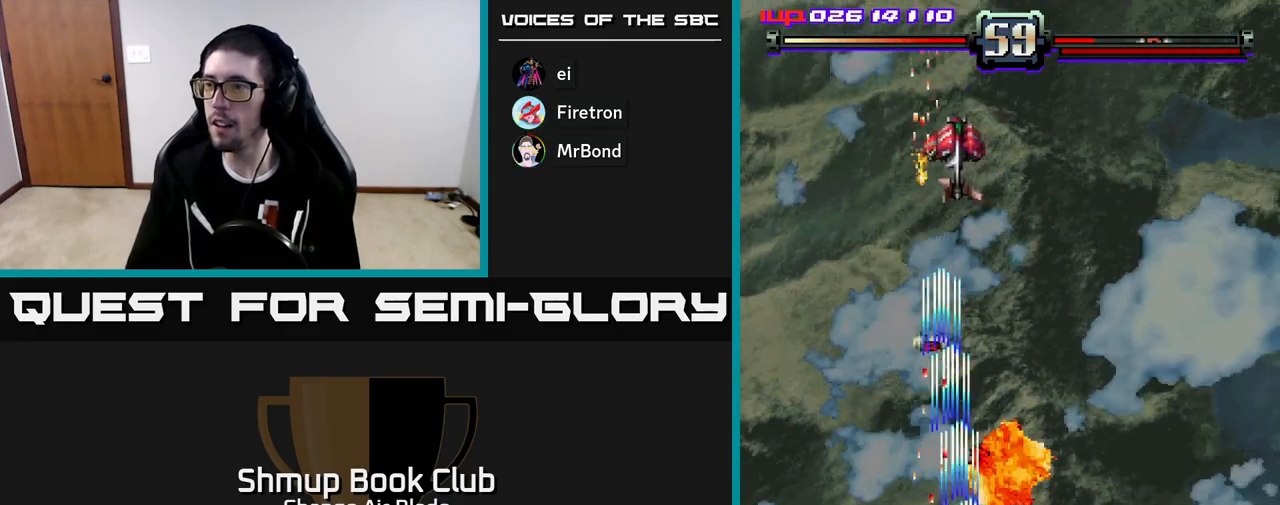
{"buttons": ["A", "DPAD_UP", "DPAD_RIGHT"], "left_stick": "center", "right_stick": "center", "events": [[217, "DPAD_RIGHT", "up"], [250, "DPAD_LEFT", "down"], [250, "DPAD_UP", "down"], [367, "DPAD_LEFT", "up"], [433, "DPAD_RIGHT", "down"]]}
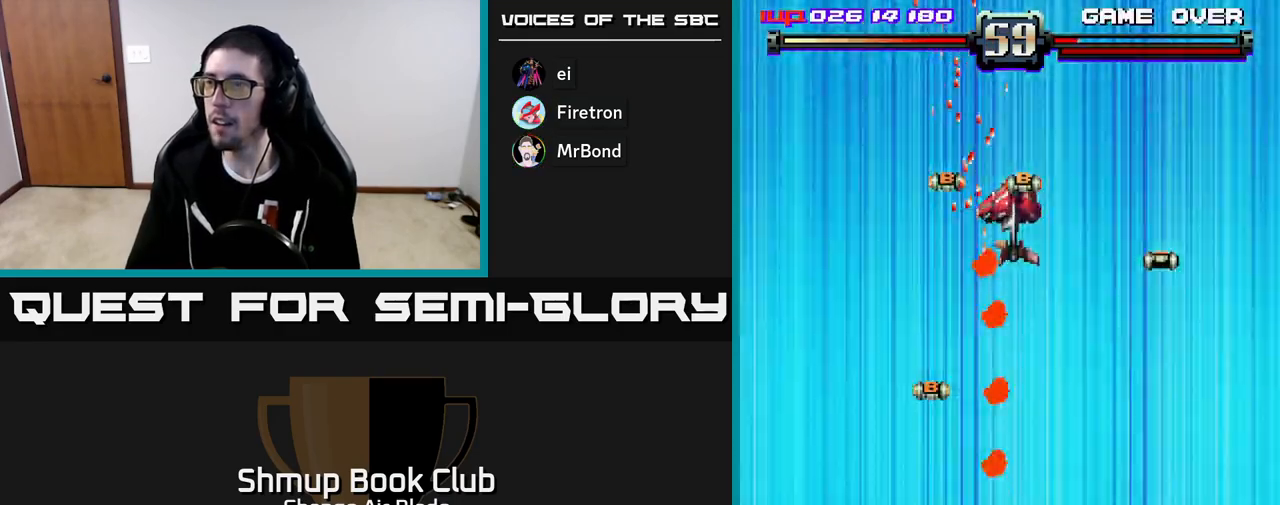
{"buttons": ["A"], "left_stick": "center", "right_stick": "center", "events": [[17, "DPAD_UP", "up"], [50, "DPAD_UP", "down"], [117, "DPAD_UP", "up"], [350, "DPAD_RIGHT", "up"]]}
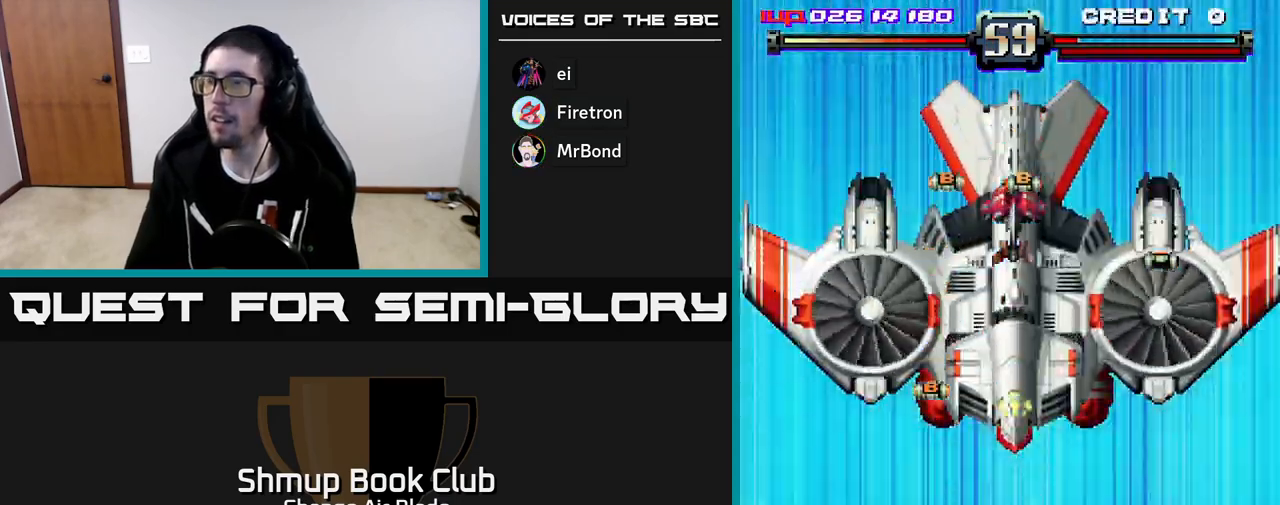
{"buttons": ["DPAD_UP"], "left_stick": "center", "right_stick": "center", "events": [[117, "DPAD_RIGHT", "down"], [150, "DPAD_UP", "down"], [450, "A", "up"], [500, "DPAD_RIGHT", "up"]]}
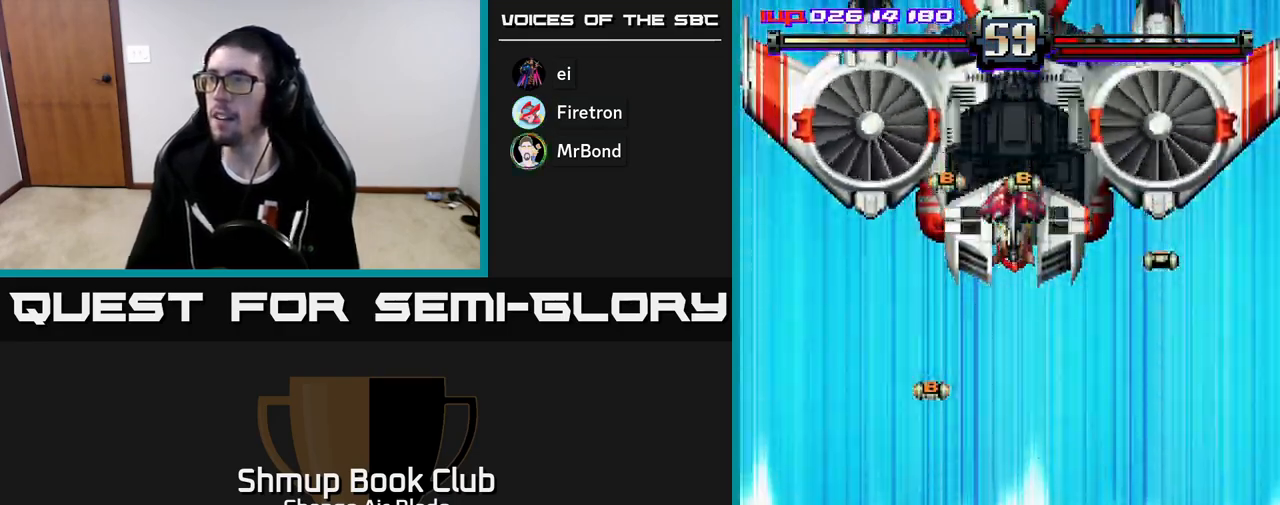
{"buttons": ["A", "DPAD_UP", "DPAD_LEFT"], "left_stick": "center", "right_stick": "center", "events": [[267, "A", "down"], [500, "DPAD_LEFT", "down"]]}
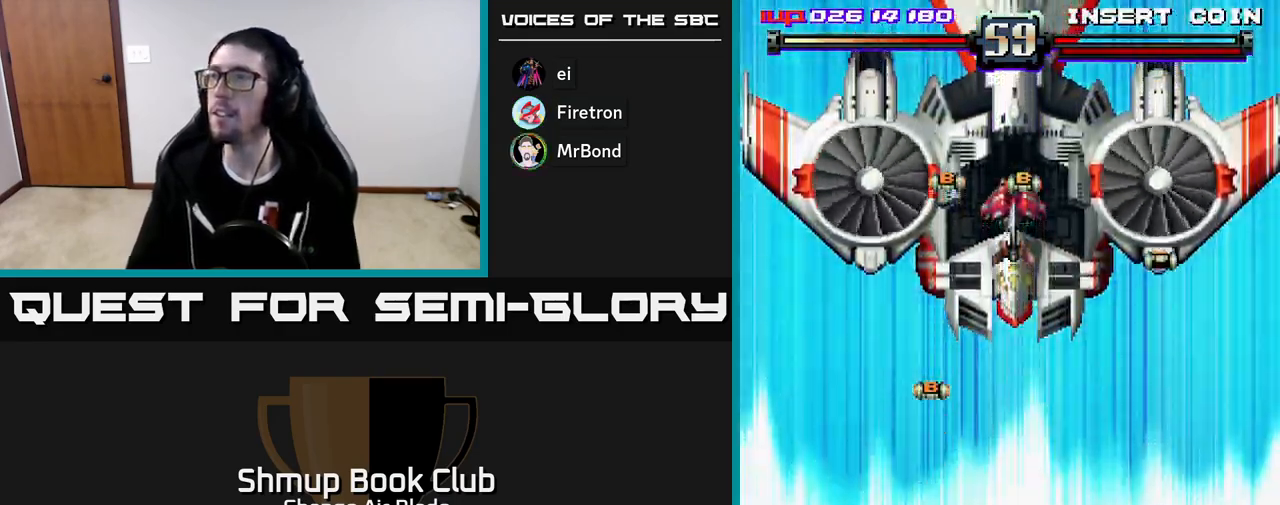
{"buttons": ["A", "DPAD_DOWN"], "left_stick": "center", "right_stick": "center", "events": [[50, "DPAD_LEFT", "up"], [183, "DPAD_UP", "up"], [233, "DPAD_RIGHT", "down"], [267, "DPAD_DOWN", "down"], [467, "DPAD_RIGHT", "up"]]}
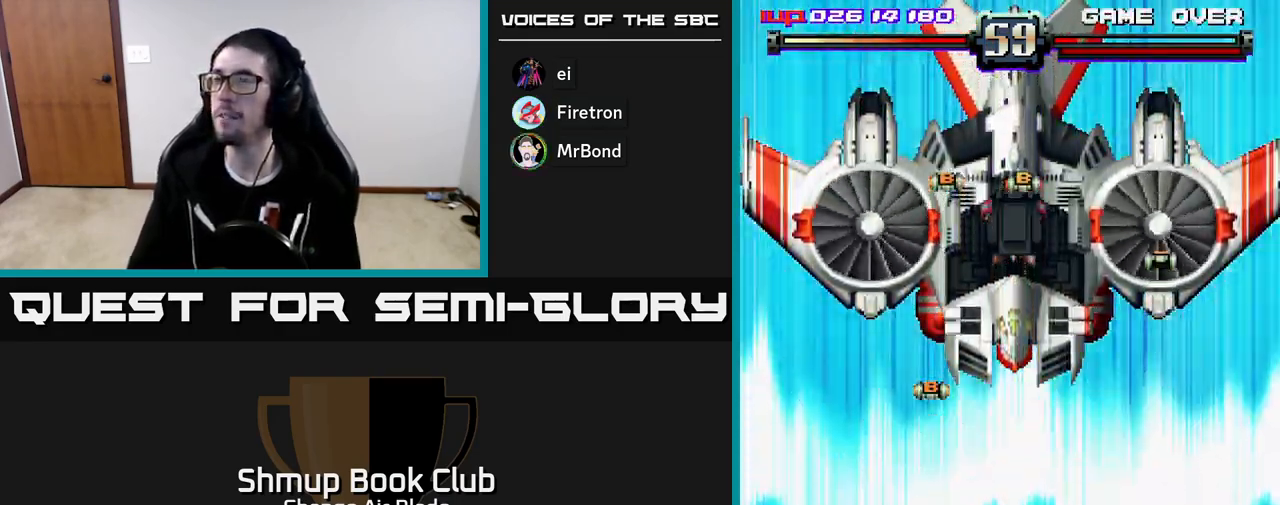
{"buttons": ["A", "DPAD_UP", "DPAD_LEFT"], "left_stick": "center", "right_stick": "center", "events": [[100, "DPAD_LEFT", "down"], [117, "DPAD_DOWN", "up"], [200, "DPAD_UP", "down"], [267, "DPAD_LEFT", "up"], [467, "DPAD_LEFT", "down"]]}
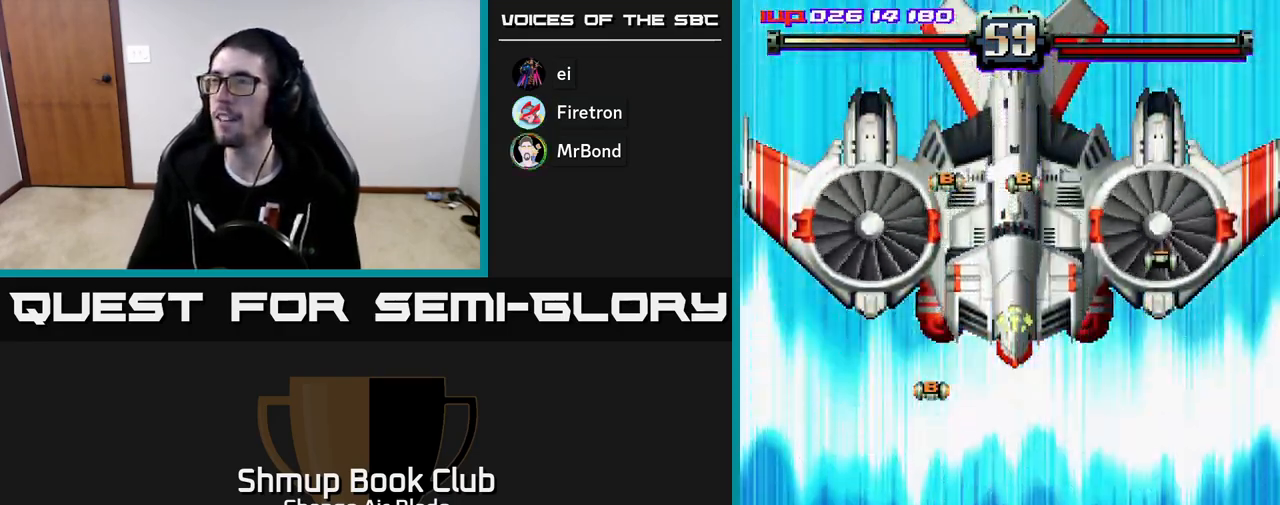
{"buttons": ["A", "DPAD_DOWN", "DPAD_RIGHT"], "left_stick": "center", "right_stick": "center", "events": [[167, "DPAD_LEFT", "up"], [233, "DPAD_RIGHT", "down"], [333, "DPAD_UP", "up"], [483, "DPAD_DOWN", "down"]]}
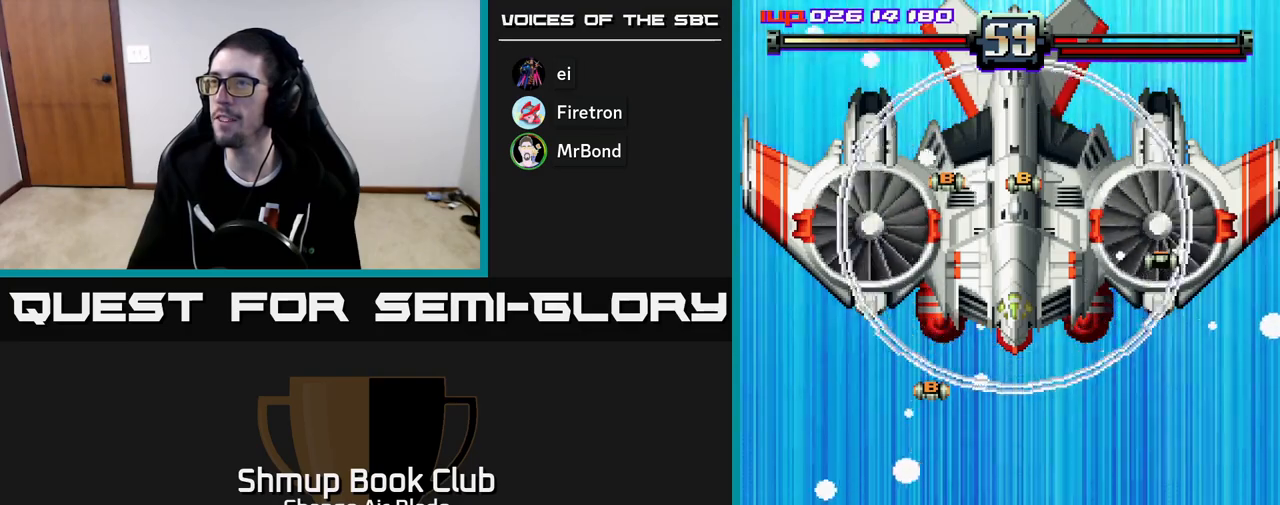
{"buttons": ["A", "DPAD_LEFT"], "left_stick": "center", "right_stick": "center", "events": [[67, "DPAD_RIGHT", "up"], [217, "DPAD_RIGHT", "down"], [400, "DPAD_RIGHT", "up"], [450, "DPAD_DOWN", "up"], [450, "DPAD_LEFT", "down"]]}
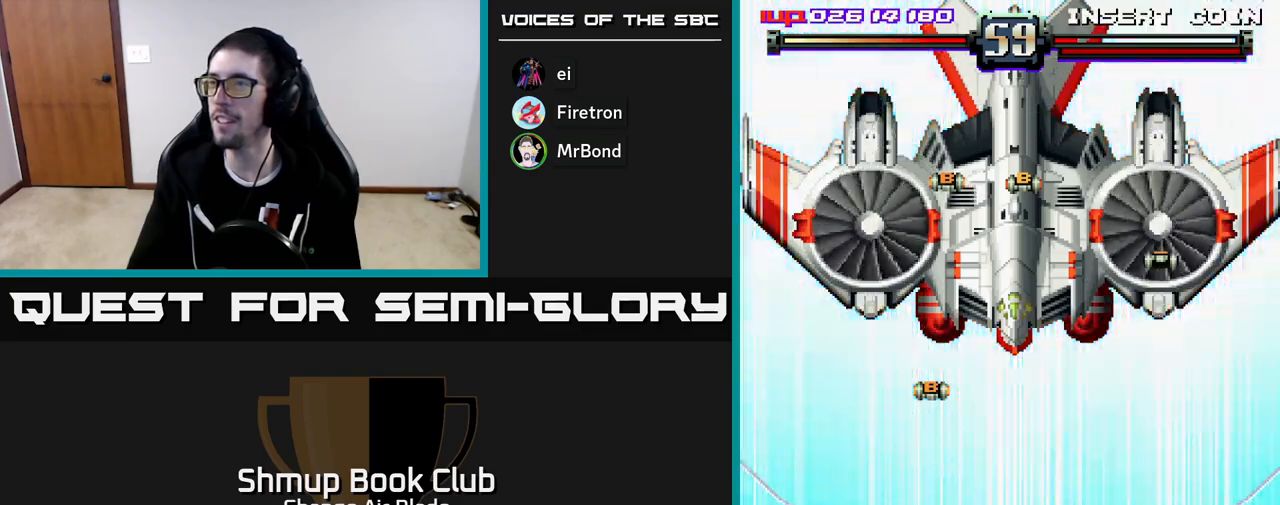
{"buttons": ["A", "DPAD_UP", "DPAD_LEFT"], "left_stick": "center", "right_stick": "center", "events": [[183, "DPAD_UP", "down"], [233, "DPAD_LEFT", "up"], [367, "DPAD_LEFT", "down"]]}
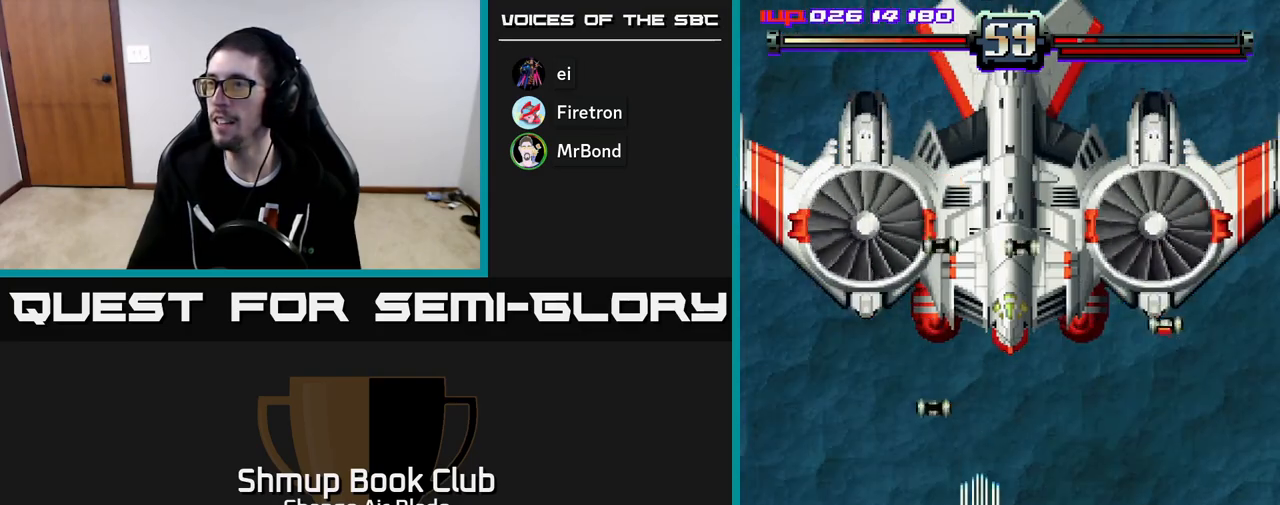
{"buttons": ["A", "DPAD_UP", "DPAD_RIGHT"], "left_stick": "center", "right_stick": "center", "events": [[267, "DPAD_LEFT", "up"], [317, "DPAD_RIGHT", "down"]]}
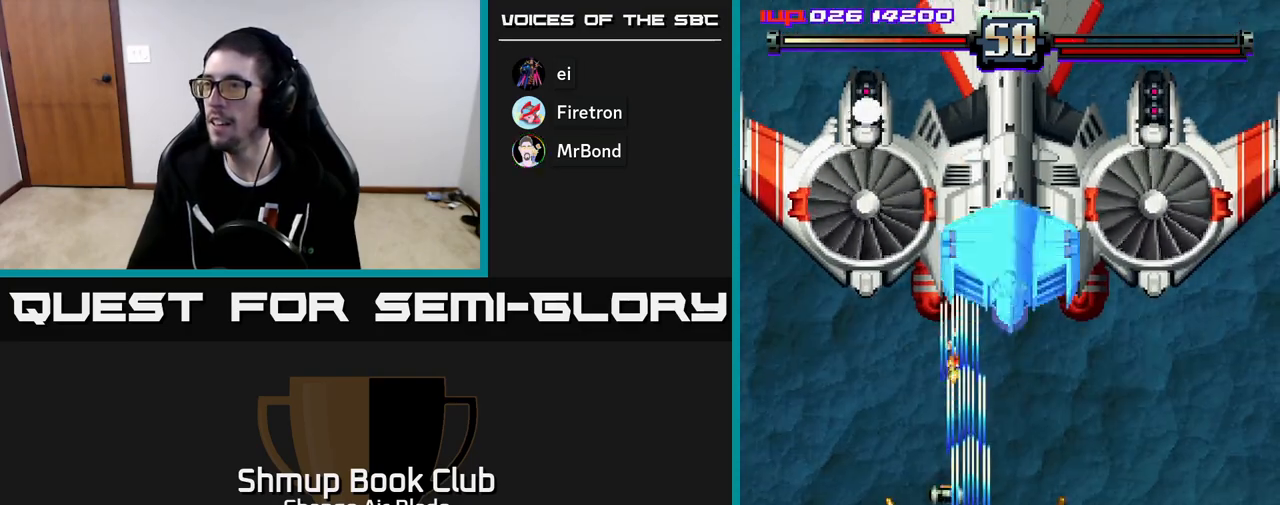
{"buttons": ["A", "DPAD_DOWN", "DPAD_RIGHT"], "left_stick": "center", "right_stick": "center", "events": [[150, "DPAD_RIGHT", "up"], [267, "DPAD_LEFT", "down"], [350, "DPAD_LEFT", "up"], [367, "DPAD_UP", "up"], [400, "DPAD_DOWN", "down"], [450, "DPAD_RIGHT", "down"]]}
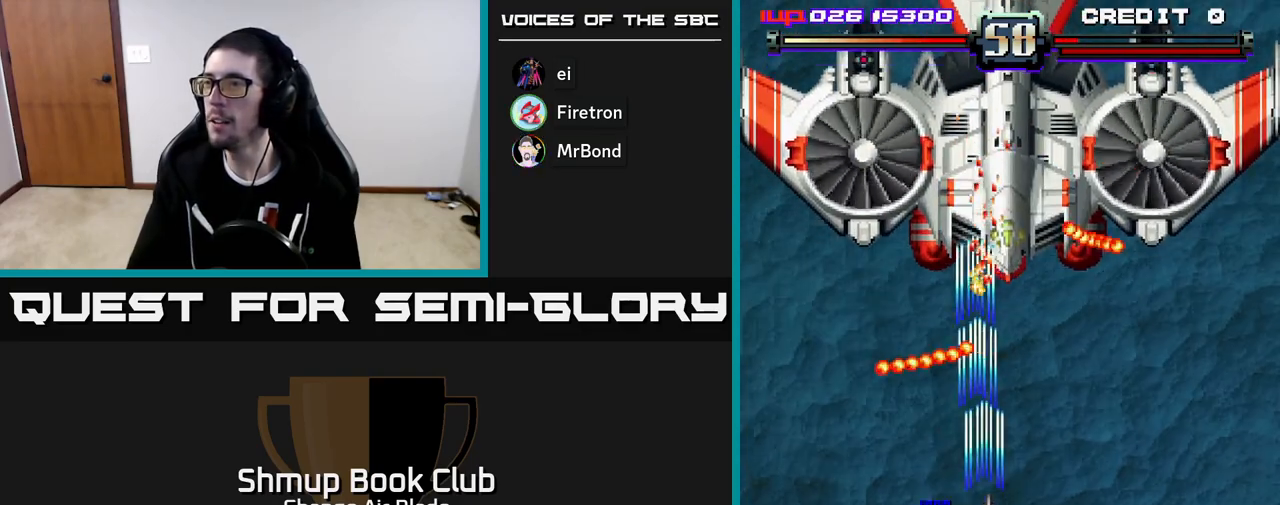
{"buttons": ["DPAD_DOWN", "DPAD_RIGHT"], "left_stick": "center", "right_stick": "center", "events": [[333, "A", "up"], [350, "DPAD_DOWN", "up"], [367, "DPAD_DOWN", "down"]]}
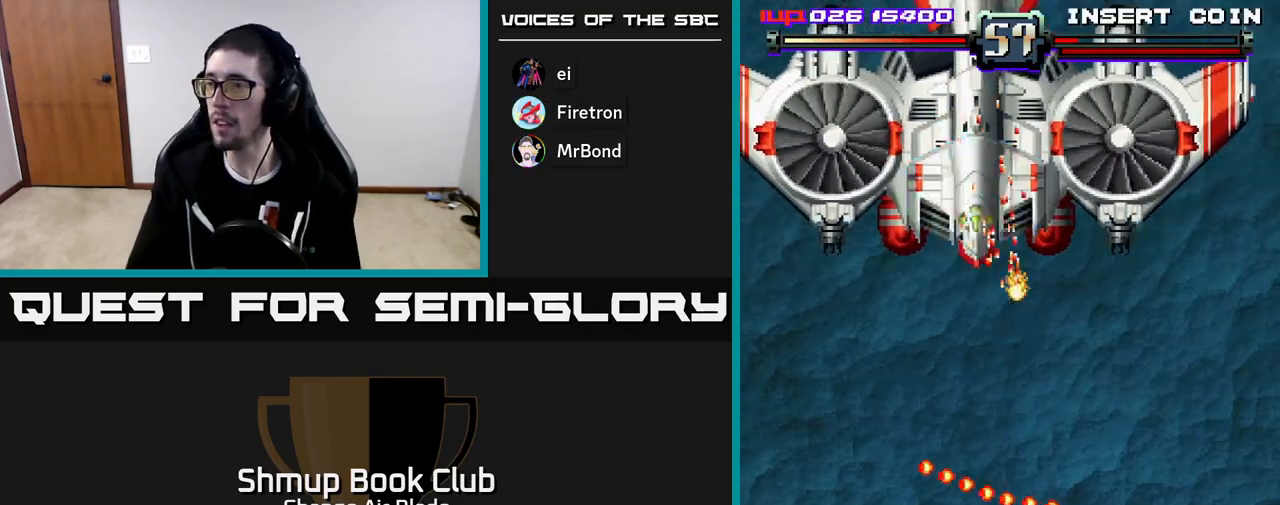
{"buttons": ["A", "DPAD_LEFT"], "left_stick": "center", "right_stick": "center", "events": [[133, "DPAD_DOWN", "up"], [217, "DPAD_UP", "down"], [250, "A", "down"], [250, "DPAD_RIGHT", "up"], [283, "DPAD_LEFT", "down"], [317, "DPAD_UP", "up"]]}
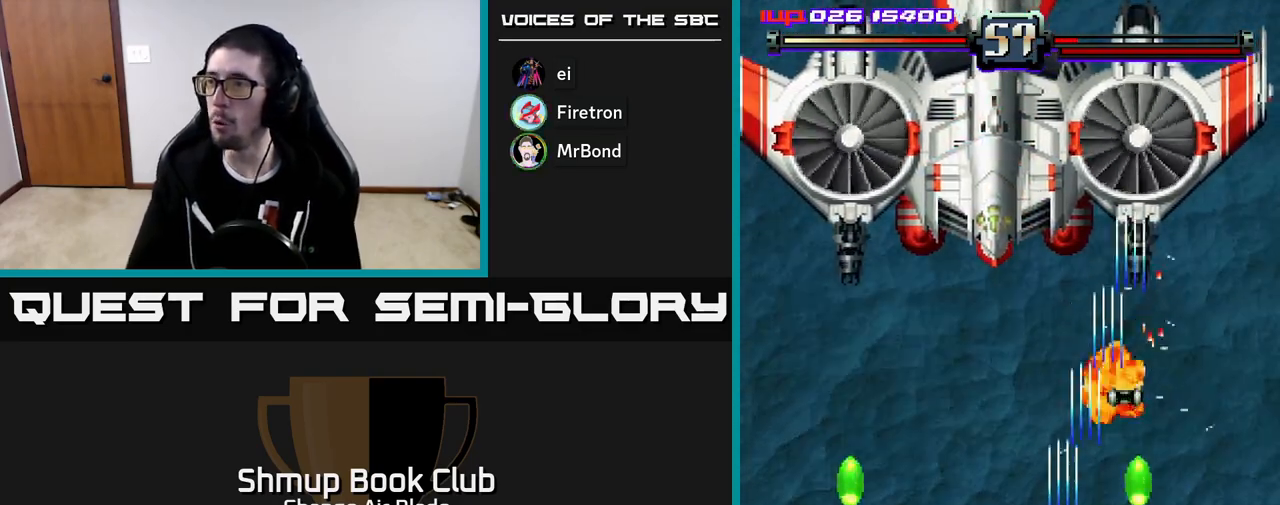
{"buttons": ["A", "DPAD_DOWN"], "left_stick": "center", "right_stick": "center", "events": [[233, "DPAD_UP", "down"], [283, "DPAD_LEFT", "up"], [450, "DPAD_UP", "up"], [500, "DPAD_DOWN", "down"]]}
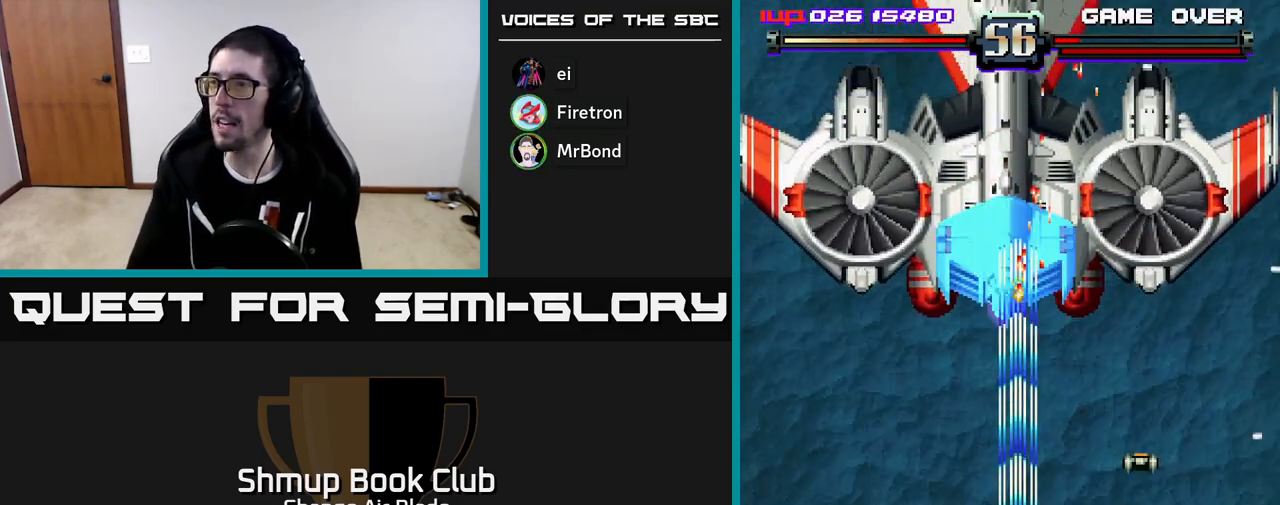
{"buttons": ["A", "DPAD_DOWN", "DPAD_RIGHT"], "left_stick": "center", "right_stick": "center", "events": [[100, "DPAD_RIGHT", "down"], [200, "DPAD_RIGHT", "up"], [233, "DPAD_DOWN", "up"], [250, "DPAD_LEFT", "down"], [317, "DPAD_DOWN", "down"], [350, "DPAD_LEFT", "up"], [467, "DPAD_RIGHT", "down"]]}
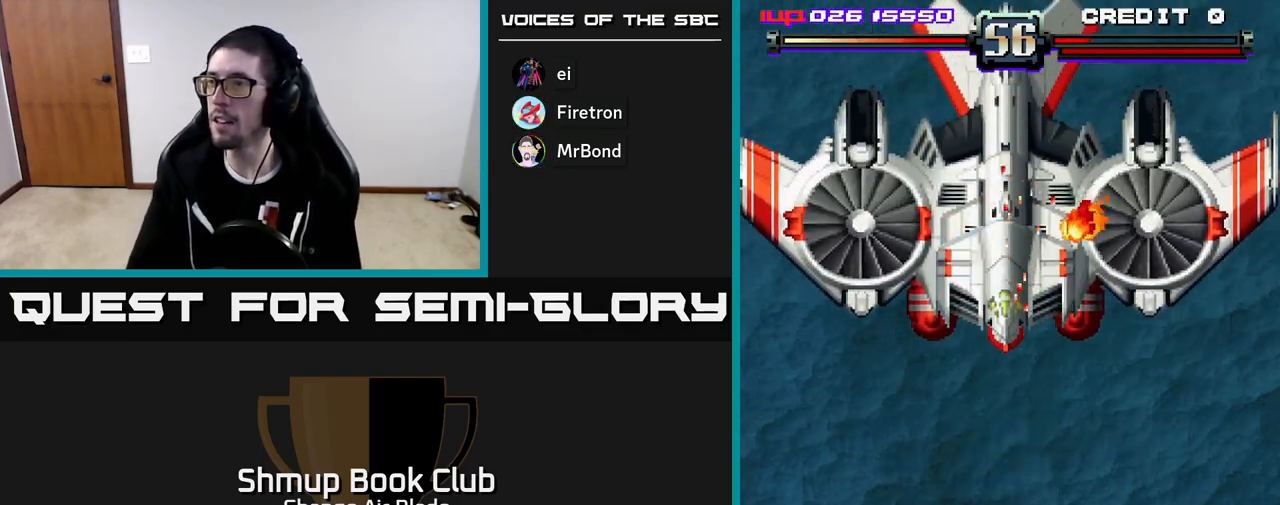
{"buttons": ["A", "DPAD_RIGHT"], "left_stick": "center", "right_stick": "center", "events": [[17, "DPAD_DOWN", "up"]]}
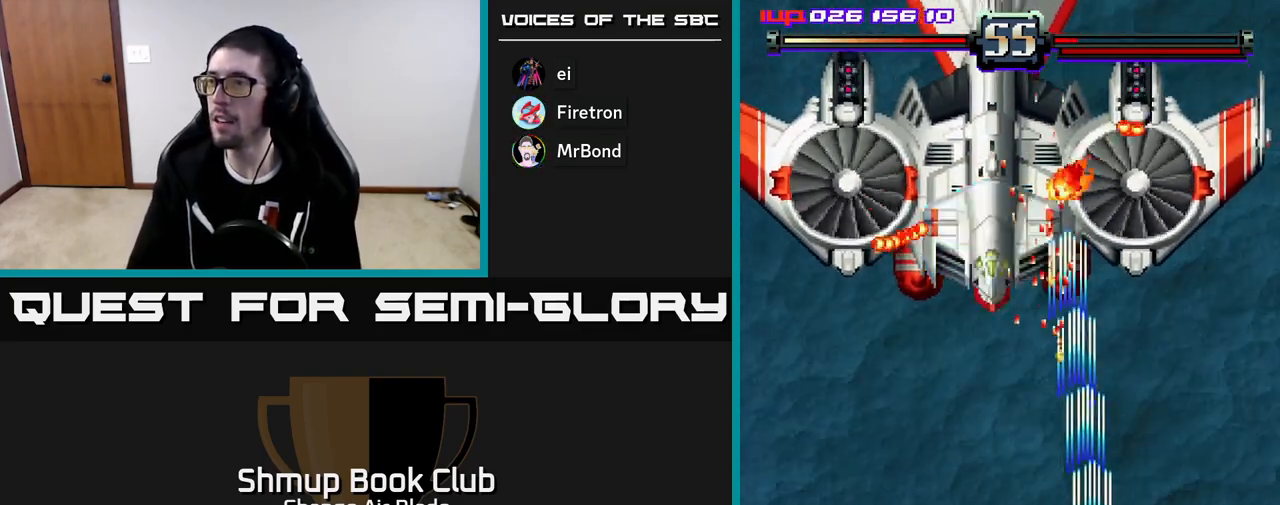
{"buttons": ["A", "DPAD_RIGHT"], "left_stick": "center", "right_stick": "center", "events": [[267, "DPAD_RIGHT", "up"], [450, "DPAD_RIGHT", "down"]]}
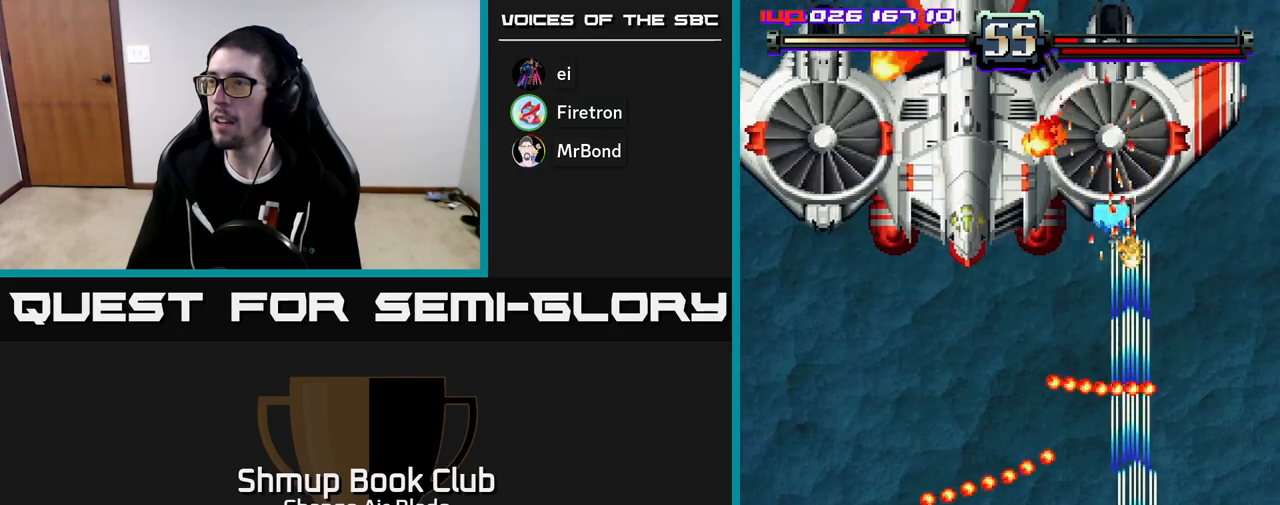
{"buttons": ["DPAD_UP"], "left_stick": "center", "right_stick": "center", "events": [[83, "DPAD_UP", "down"], [350, "A", "up"], [483, "DPAD_RIGHT", "up"]]}
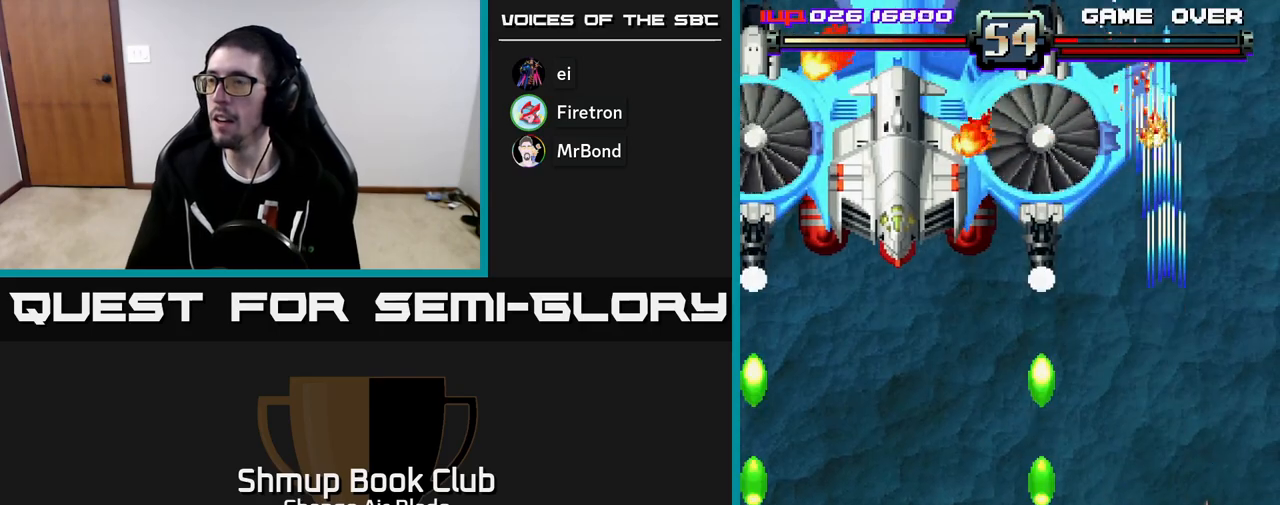
{"buttons": ["A", "DPAD_LEFT"], "left_stick": "center", "right_stick": "center", "events": [[50, "DPAD_LEFT", "down"], [100, "DPAD_UP", "up"], [217, "DPAD_DOWN", "down"], [217, "DPAD_LEFT", "up"], [250, "DPAD_RIGHT", "down"], [317, "DPAD_RIGHT", "up"], [350, "A", "down"], [350, "DPAD_LEFT", "down"], [467, "DPAD_DOWN", "up"]]}
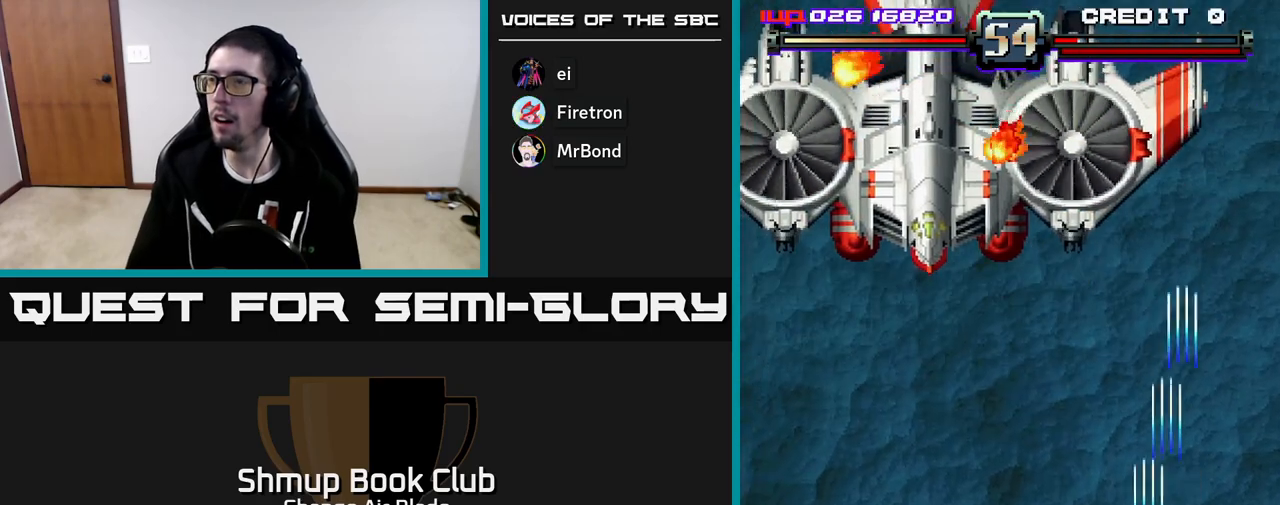
{"buttons": ["A"], "left_stick": "center", "right_stick": "center", "events": [[183, "DPAD_UP", "down"], [217, "DPAD_LEFT", "up"], [400, "DPAD_UP", "up"]]}
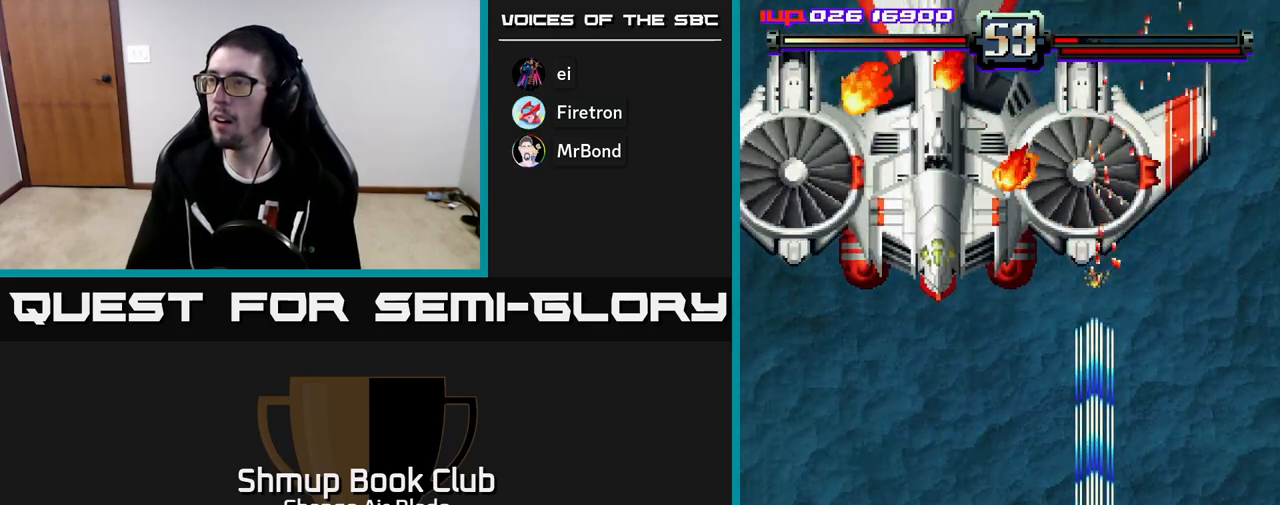
{"buttons": ["A", "DPAD_DOWN", "DPAD_RIGHT"], "left_stick": "center", "right_stick": "center", "events": [[317, "DPAD_DOWN", "down"], [400, "DPAD_RIGHT", "down"]]}
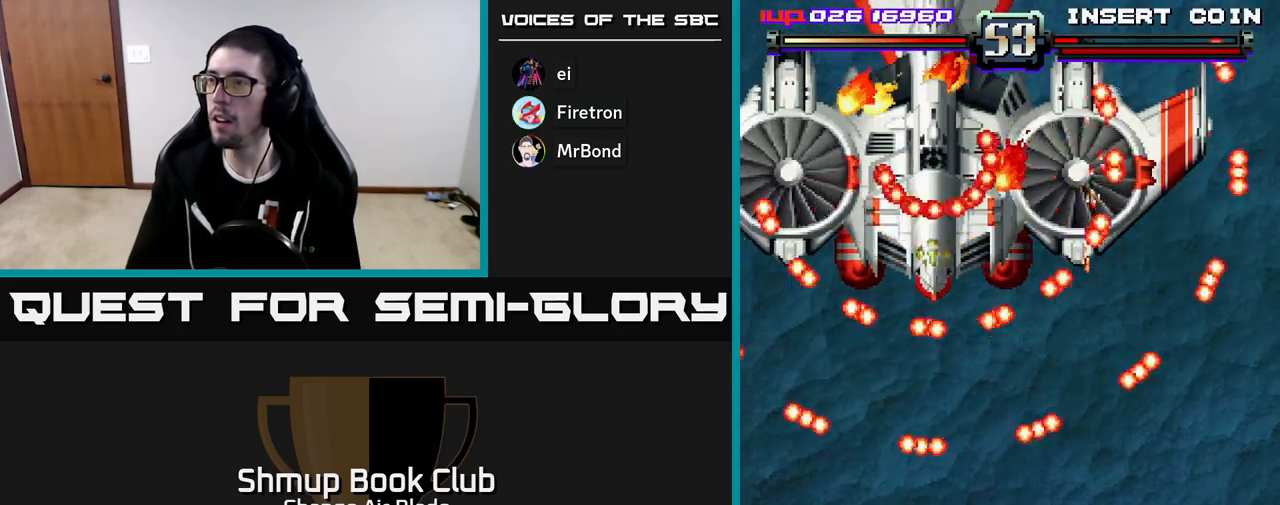
{"buttons": ["DPAD_DOWN", "DPAD_LEFT"], "left_stick": "center", "right_stick": "center", "events": [[67, "DPAD_RIGHT", "up"], [117, "DPAD_LEFT", "down"], [150, "DPAD_LEFT", "up"], [217, "DPAD_LEFT", "down"], [367, "A", "up"]]}
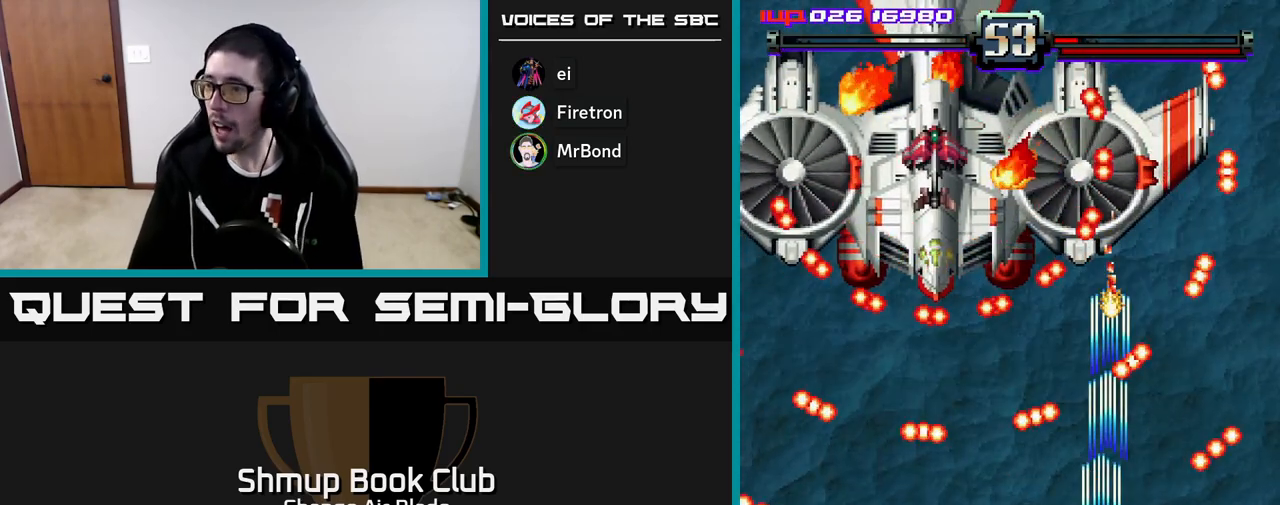
{"buttons": [], "left_stick": "center", "right_stick": "center", "events": [[200, "DPAD_DOWN", "up"], [400, "DPAD_LEFT", "up"]]}
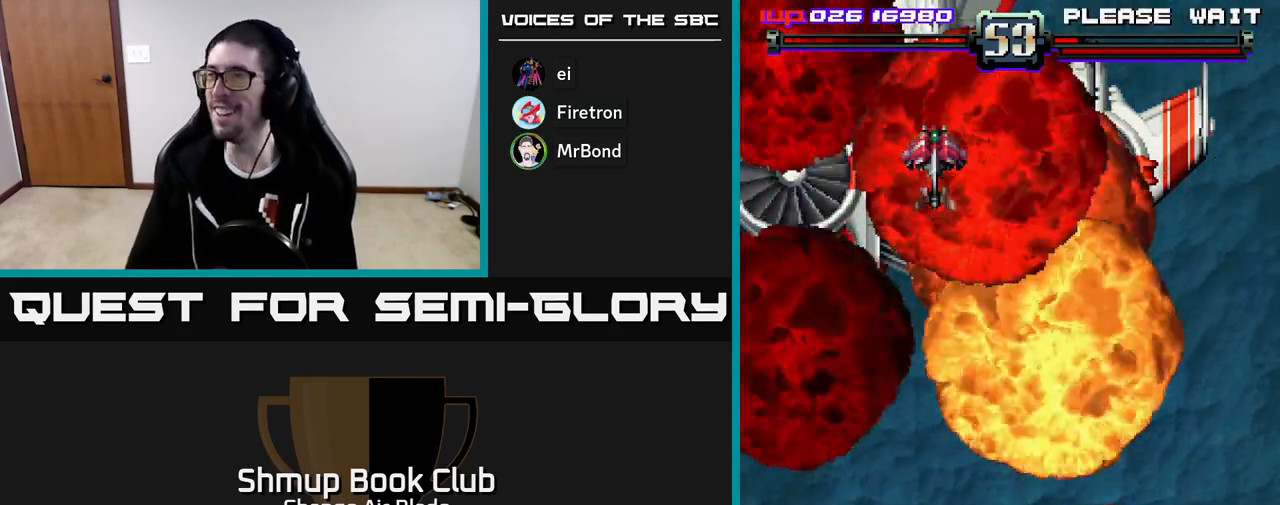
{"buttons": [], "left_stick": "center", "right_stick": "center", "events": []}
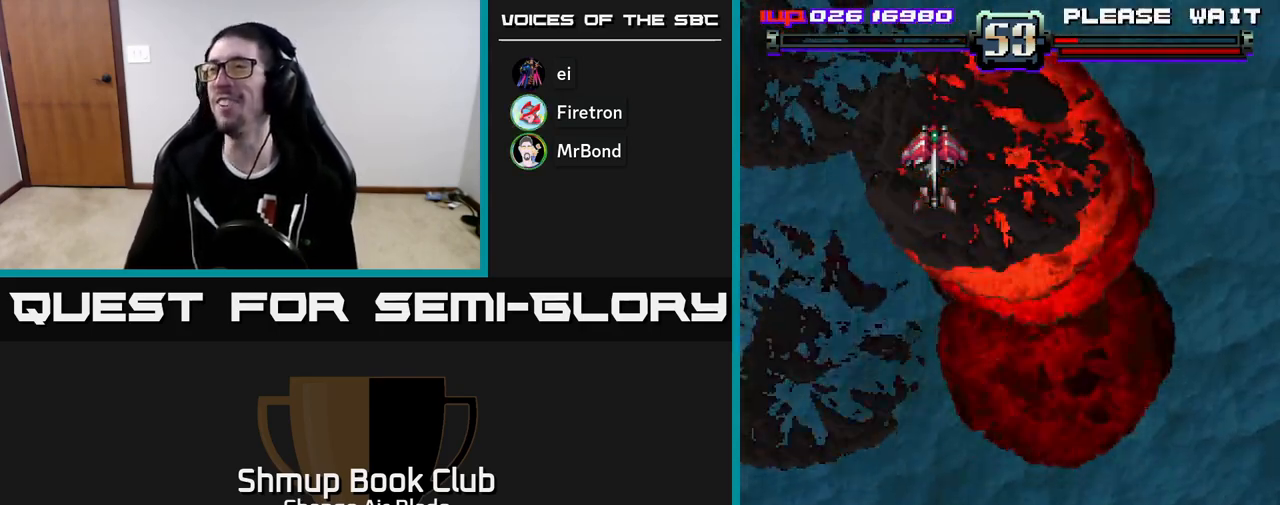
{"buttons": [], "left_stick": "center", "right_stick": "center", "events": [[100, "DPAD_DOWN", "down"], [400, "DPAD_RIGHT", "down"], [417, "DPAD_DOWN", "up"], [450, "DPAD_RIGHT", "up"]]}
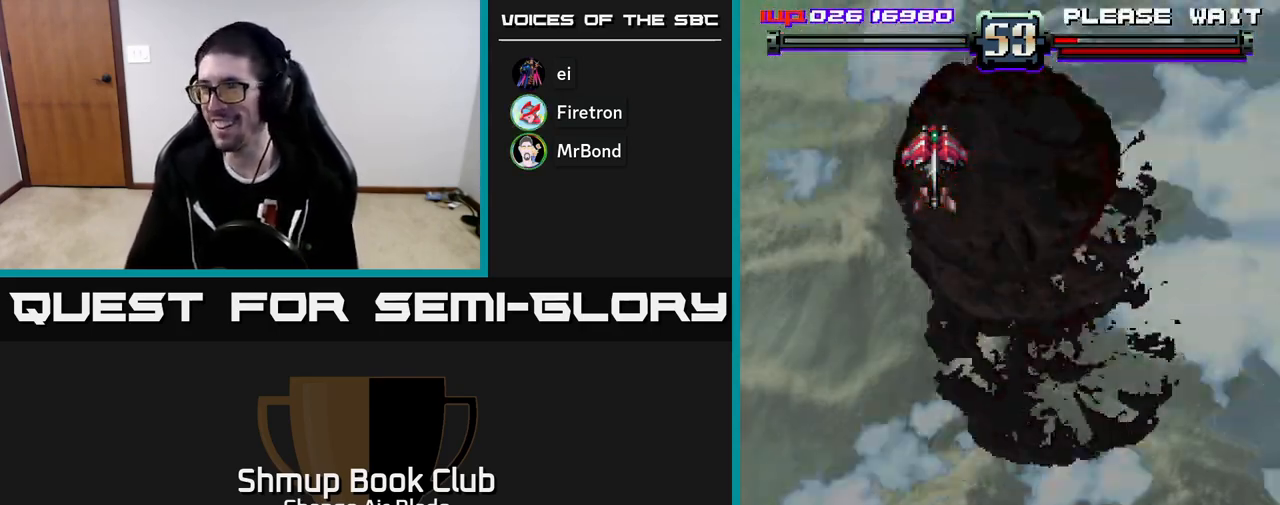
{"buttons": [], "left_stick": "center", "right_stick": "center", "events": []}
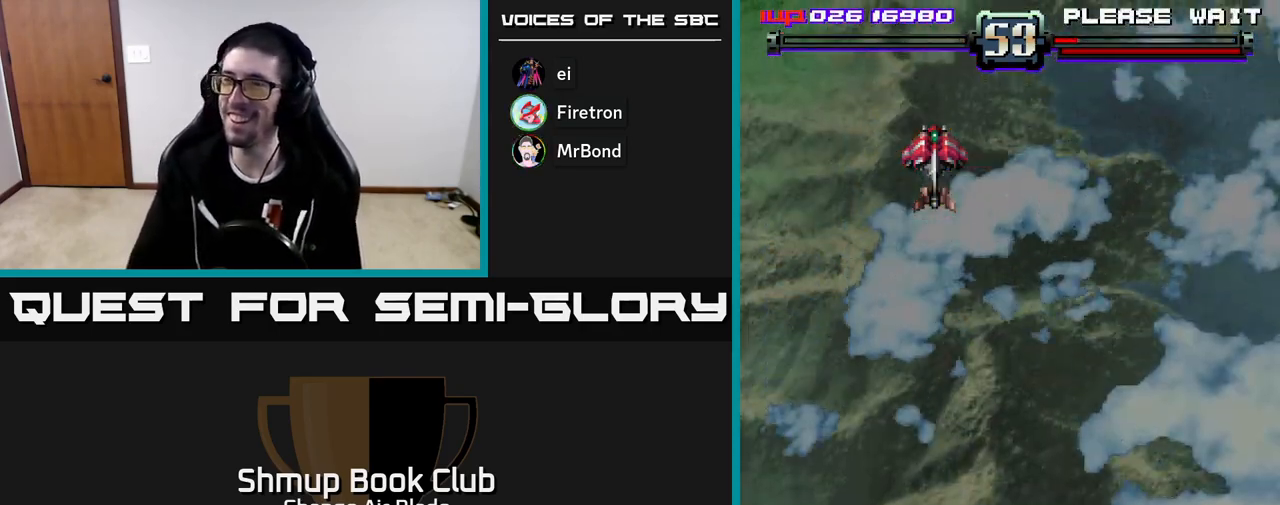
{"buttons": [], "left_stick": "center", "right_stick": "center", "events": []}
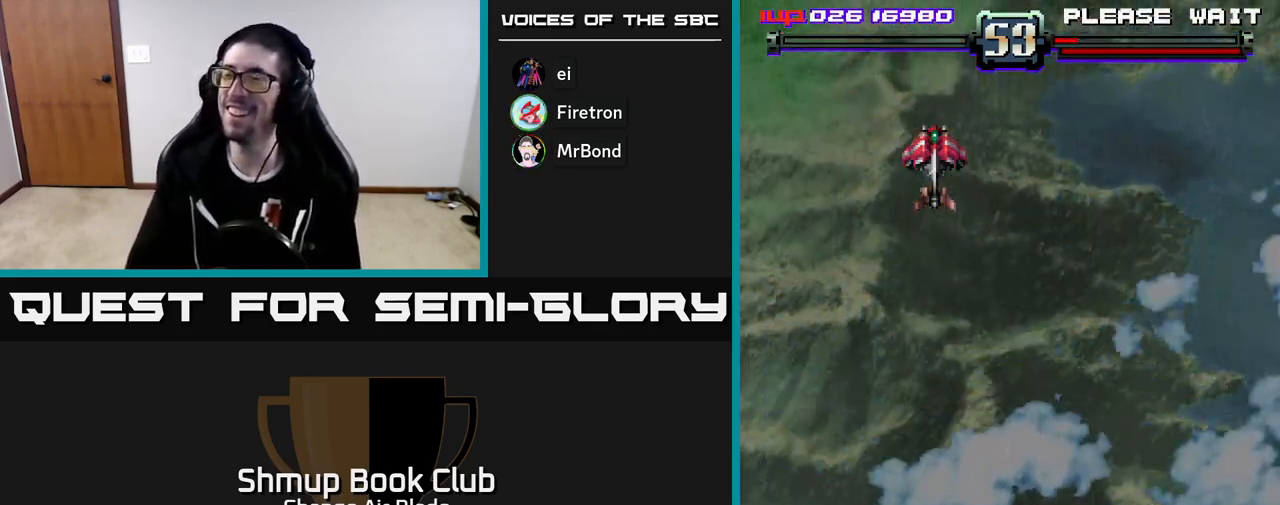
{"buttons": [], "left_stick": "center", "right_stick": "center", "events": []}